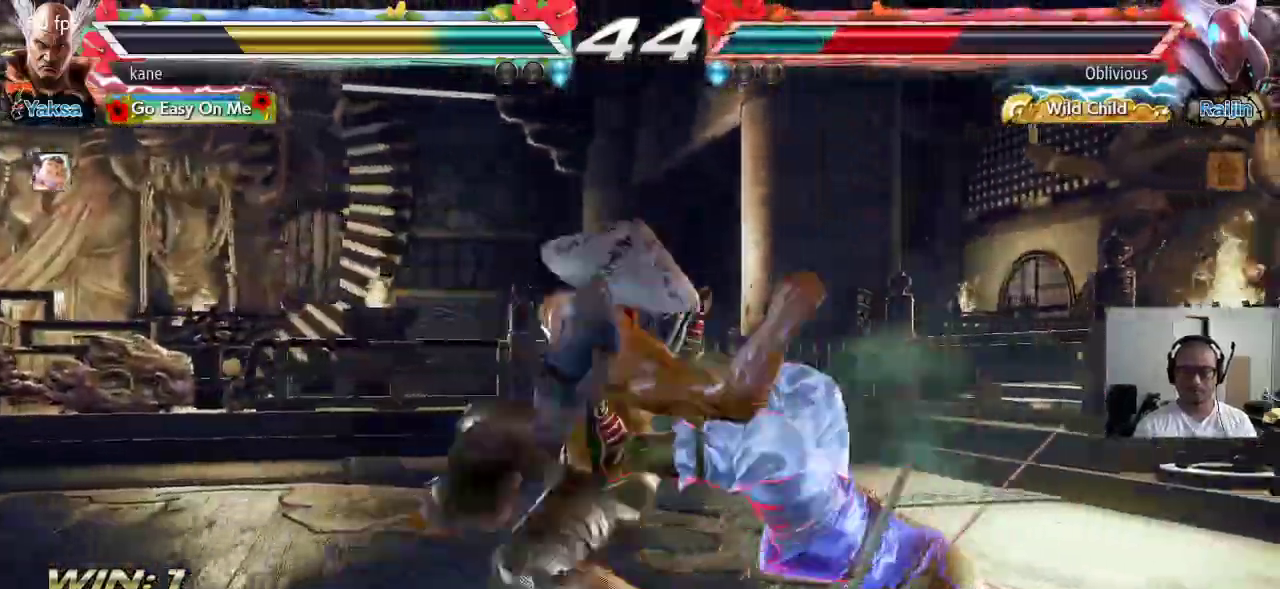
Gameplay with a controller (arcade stick); each line is a JSON object with the inputs held at the frame after it. "events" lists button and stick changes between this image and that frame as [ms after this image, input, new state], when the widget could be followed in between. Not read: L3 R3.
{"buttons": [], "left_stick": "center", "events": [[33, "SQUARE", "down"], [83, "SQUARE", "up"], [150, "SQUARE", "down"], [200, "SQUARE", "up"], [267, "SQUARE", "down"], [317, "SQUARE", "up"], [350, "SQUARE", "down"], [450, "SQUARE", "up"]]}
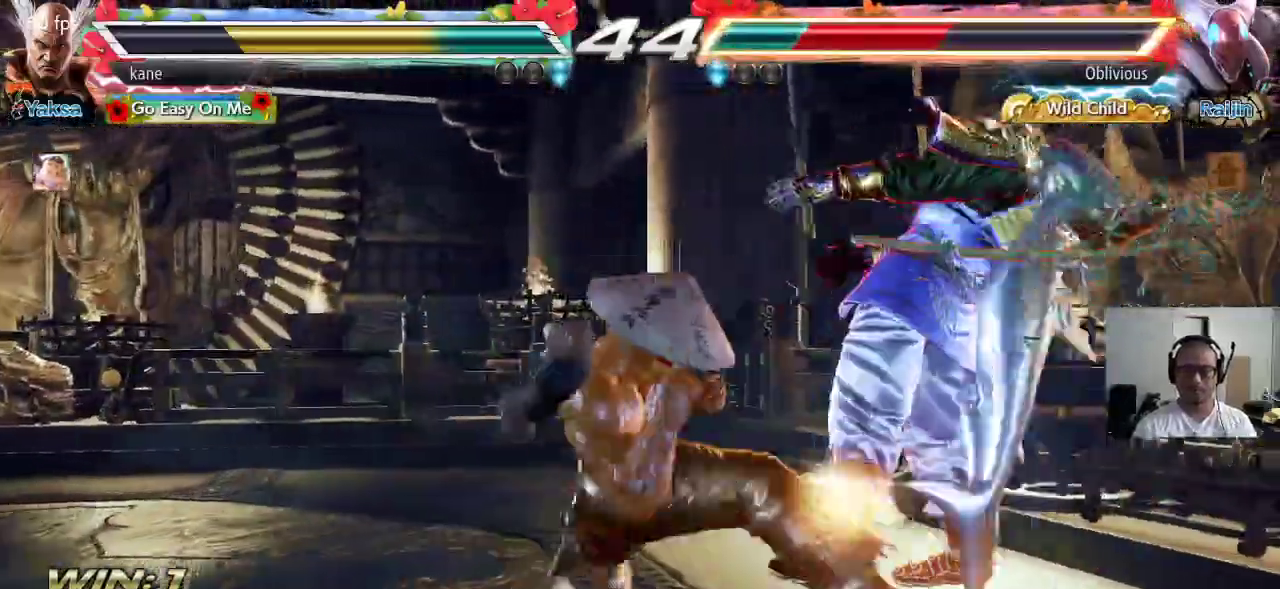
{"buttons": [], "left_stick": "center", "events": []}
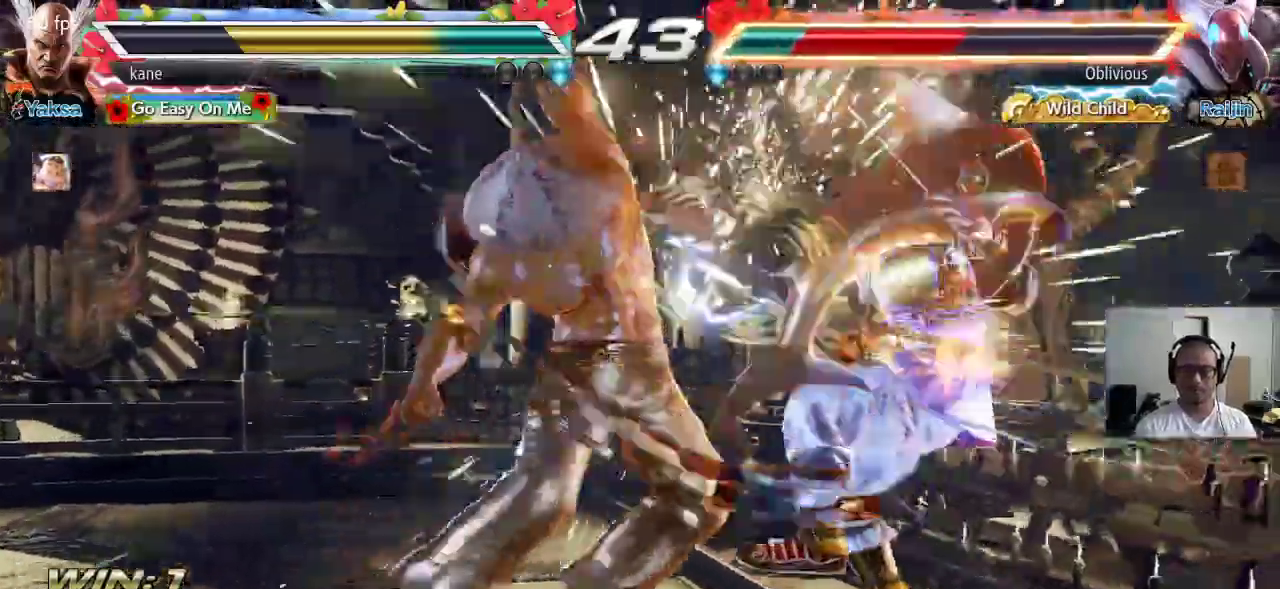
{"buttons": [], "left_stick": "center", "events": [[417, "left_stick", "right"], [483, "left_stick", "center"]]}
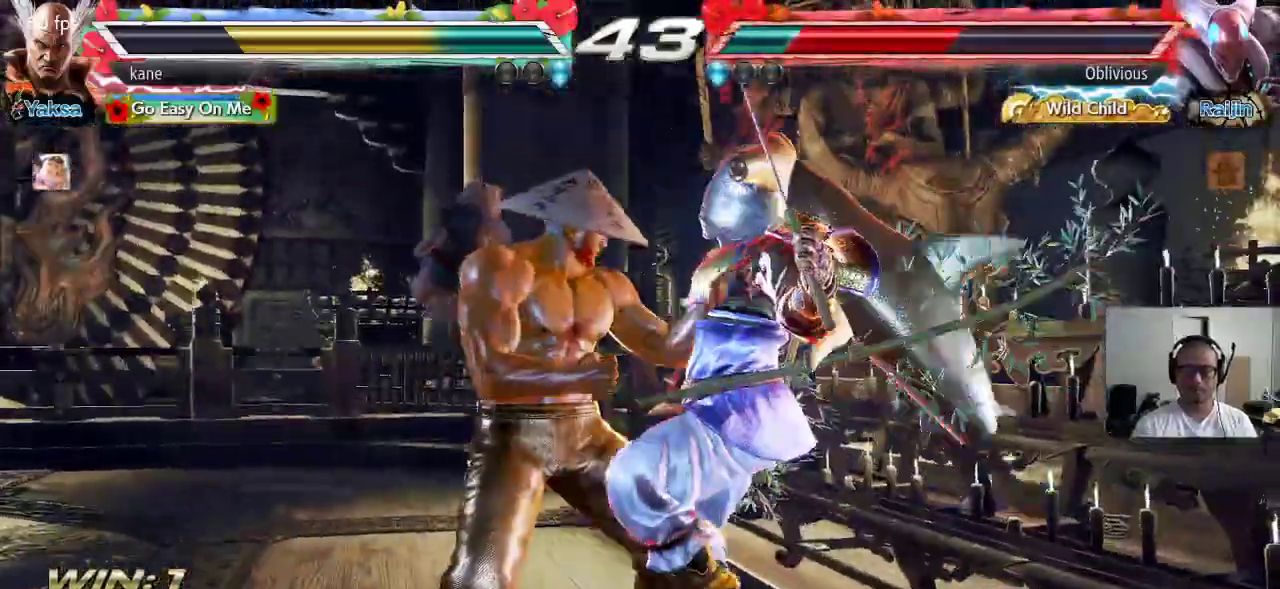
{"buttons": [], "left_stick": "center", "events": [[17, "SQUARE", "down"], [17, "left_stick", "down-right"], [367, "SQUARE", "up"], [367, "left_stick", "center"]]}
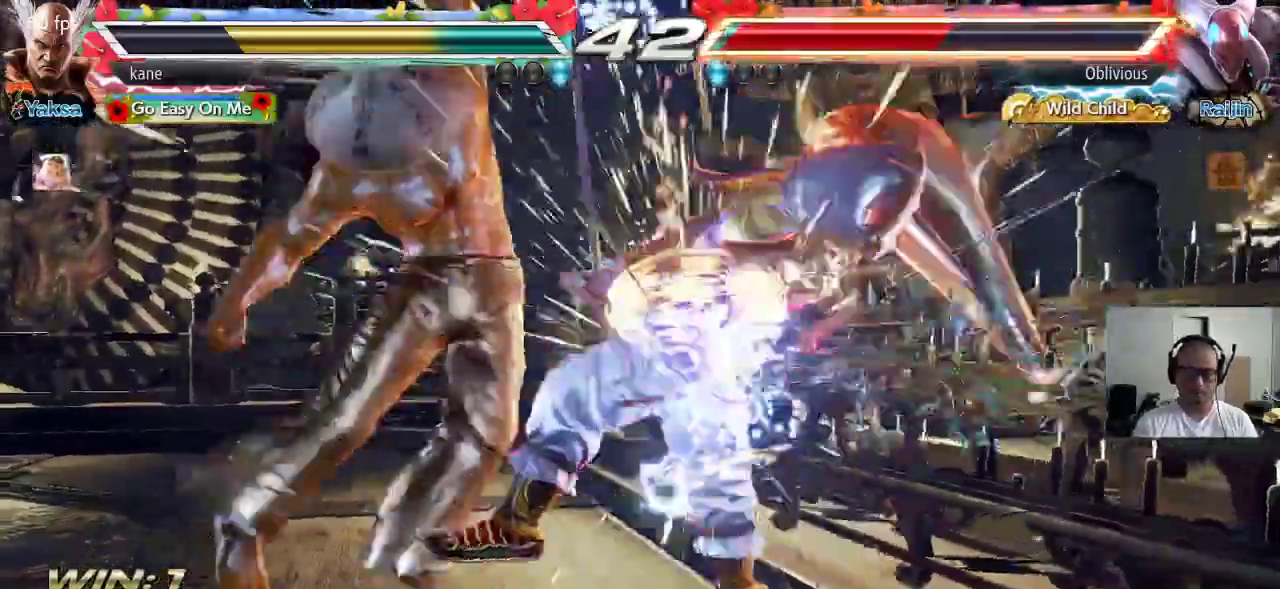
{"buttons": [], "left_stick": "center", "events": []}
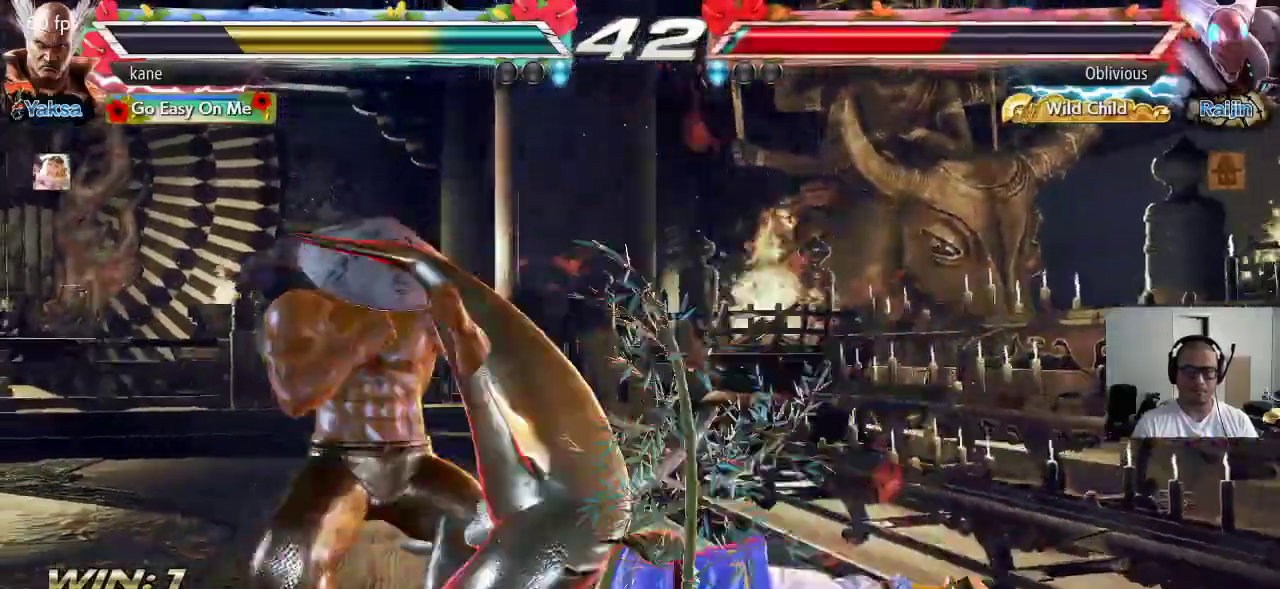
{"buttons": [], "left_stick": "right", "events": [[33, "left_stick", "down"], [133, "left_stick", "center"], [183, "left_stick", "right"], [250, "CIRCLE", "down"], [267, "CROSS", "down"], [300, "CIRCLE", "up"], [367, "CROSS", "up"]]}
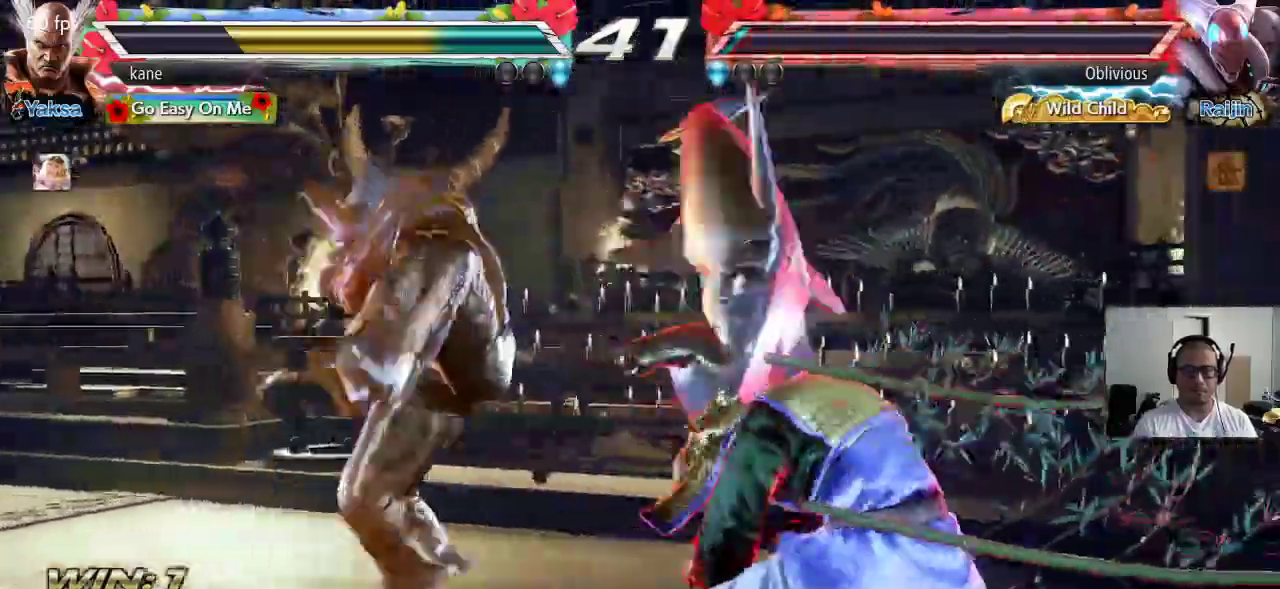
{"buttons": [], "left_stick": "center", "events": [[17, "left_stick", "center"]]}
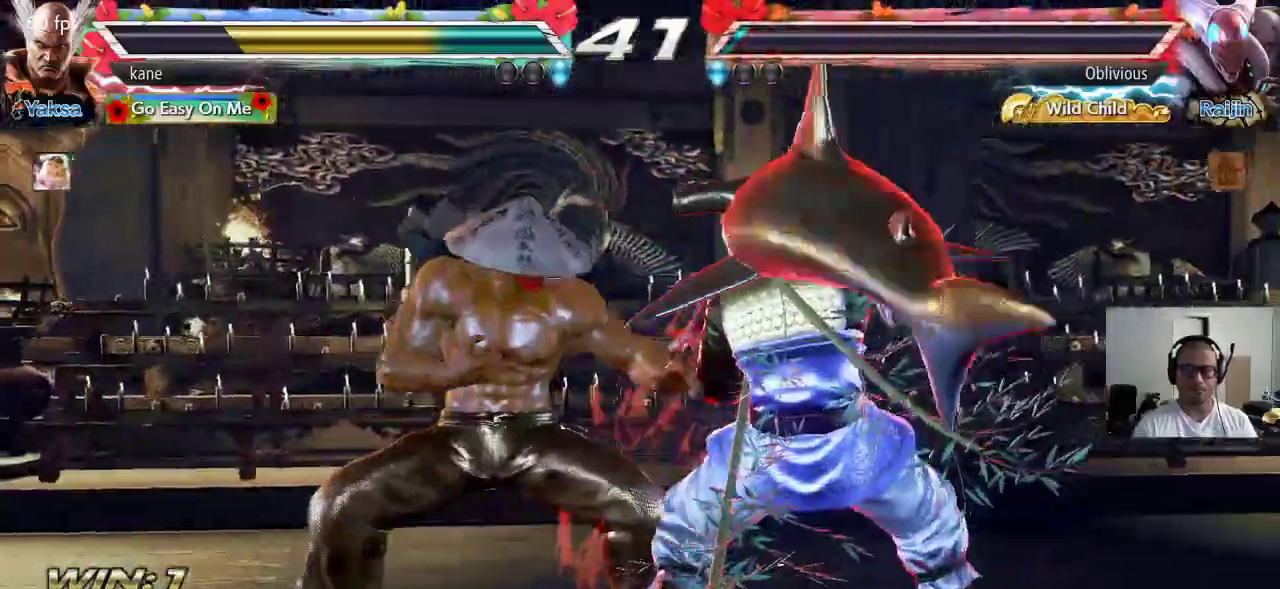
{"buttons": ["CROSS"], "left_stick": "center", "events": [[67, "left_stick", "left"], [150, "left_stick", "center"], [267, "left_stick", "up-right"], [283, "CROSS", "down"], [367, "CROSS", "up"], [383, "CIRCLE", "down"], [400, "left_stick", "center"], [483, "CIRCLE", "up"], [483, "CROSS", "down"]]}
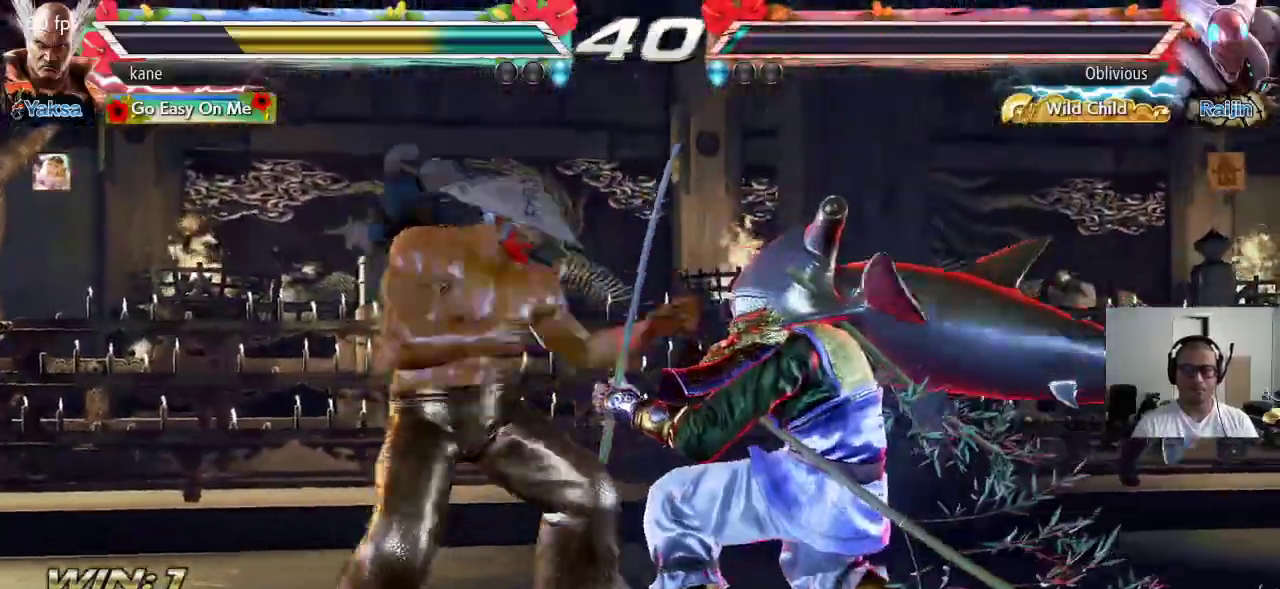
{"buttons": [], "left_stick": "center", "events": [[67, "CIRCLE", "down"], [83, "CROSS", "up"], [150, "CROSS", "down"], [167, "CIRCLE", "up"], [233, "CIRCLE", "down"], [267, "CROSS", "up"], [367, "CIRCLE", "up"]]}
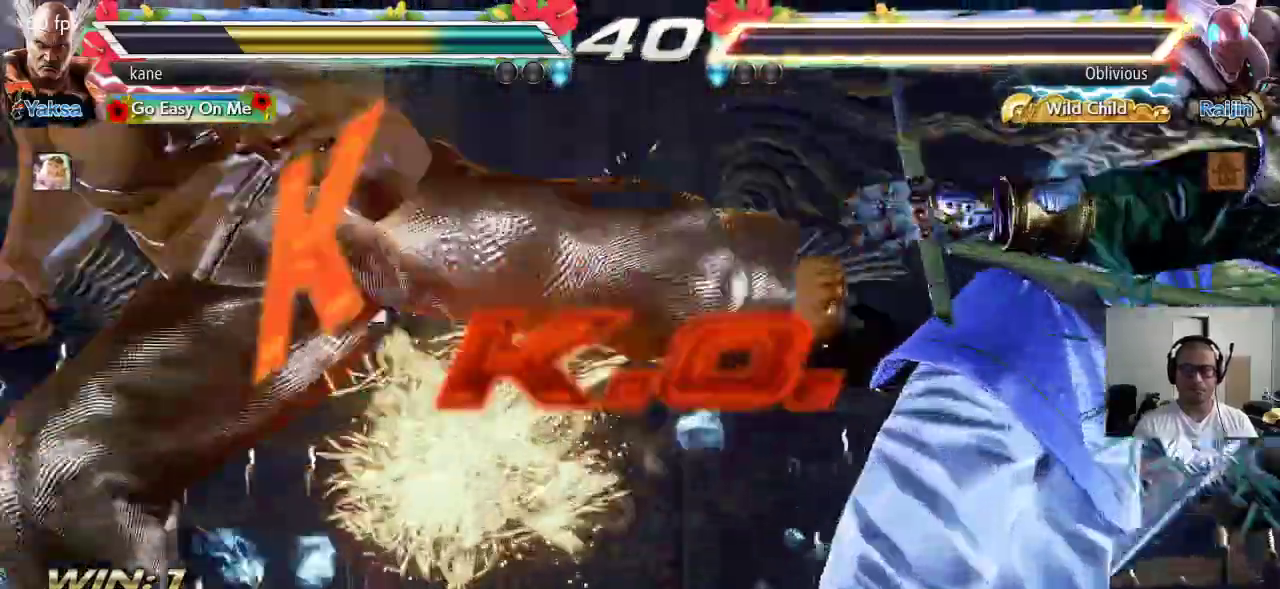
{"buttons": [], "left_stick": "center", "events": []}
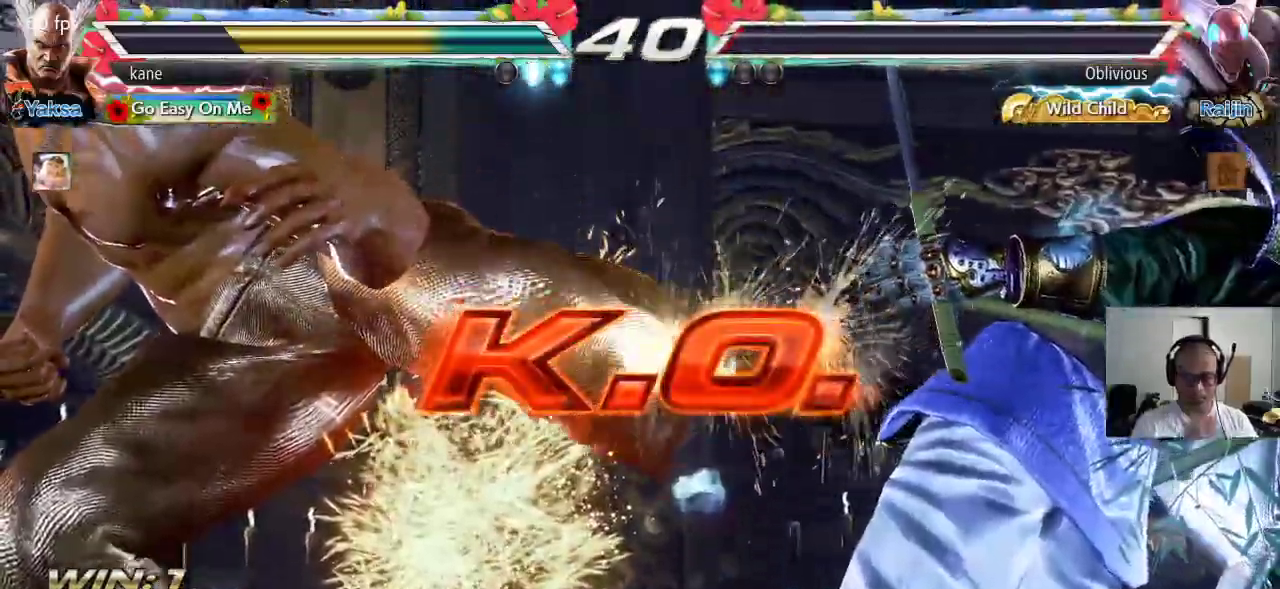
{"buttons": [], "left_stick": "center", "events": []}
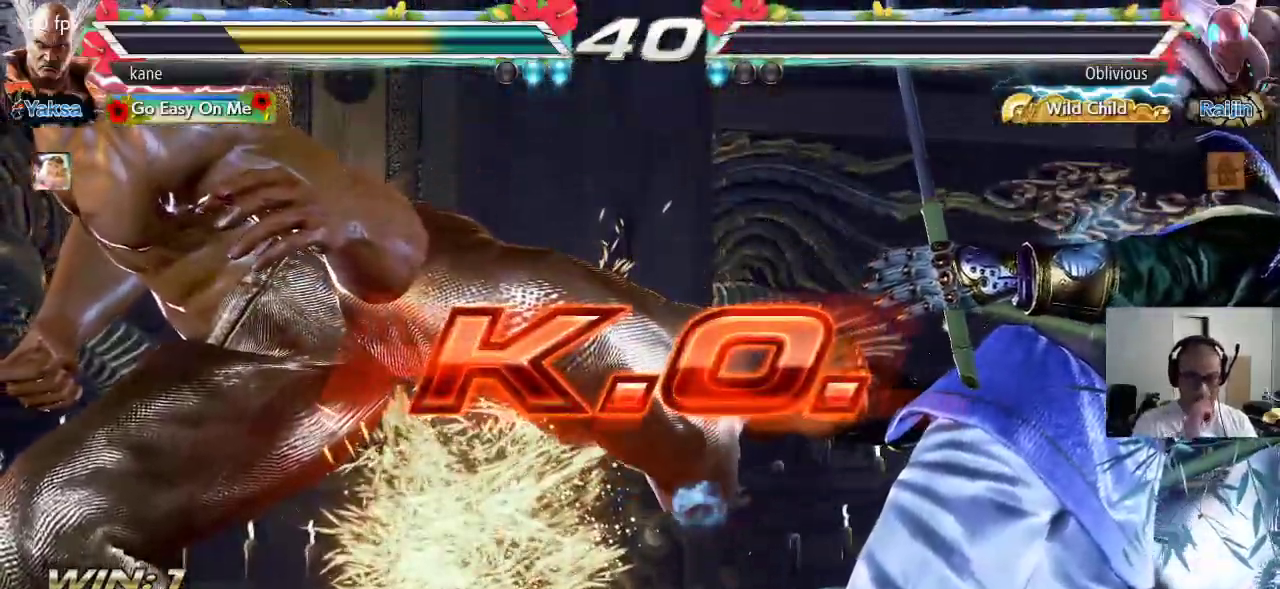
{"buttons": [], "left_stick": "center", "events": []}